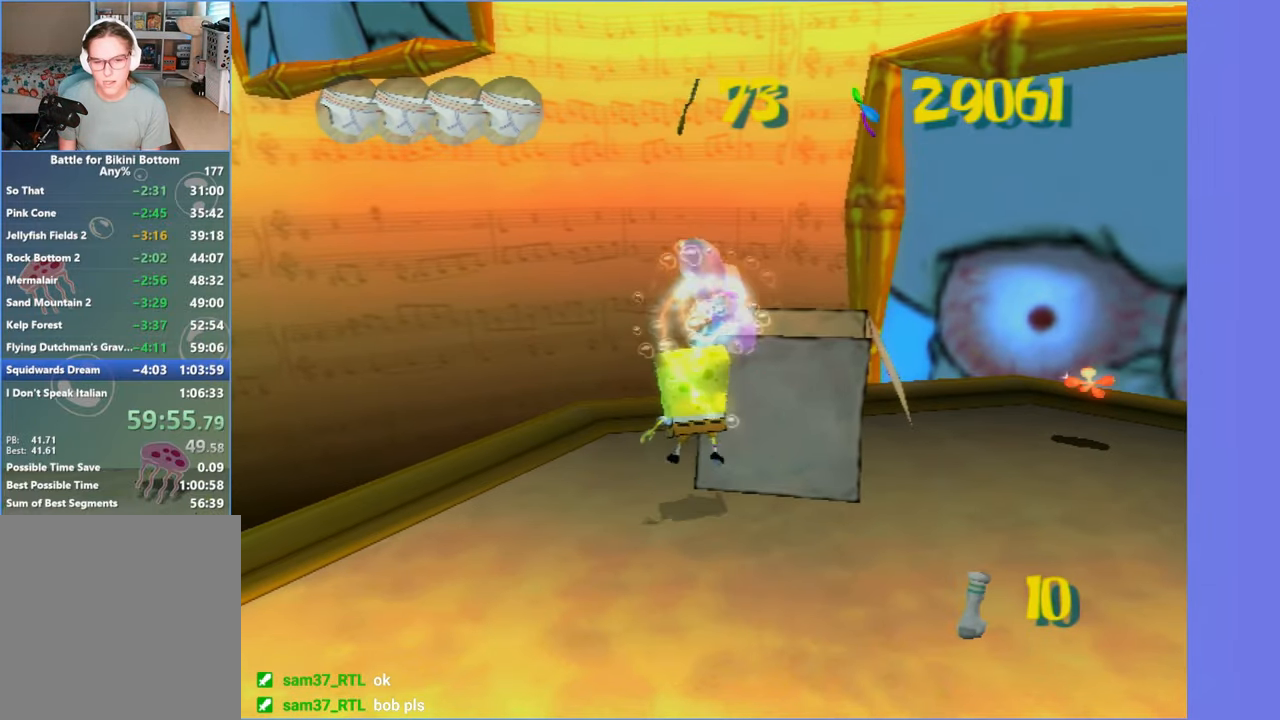
Gameplay with a controller (Xbox layout); each line is a JSON object with the inputs held at the frame after it. "button_events" lists button changes between this image and that frame as [ms after this image, input, new state], when the widget could be followed in between (sticks are given only as held states). Not read: L3 R3.
{"buttons": [], "left_stick": "center", "right_stick": "center", "button_events": [[483, "DPAD_RIGHT", "up"]]}
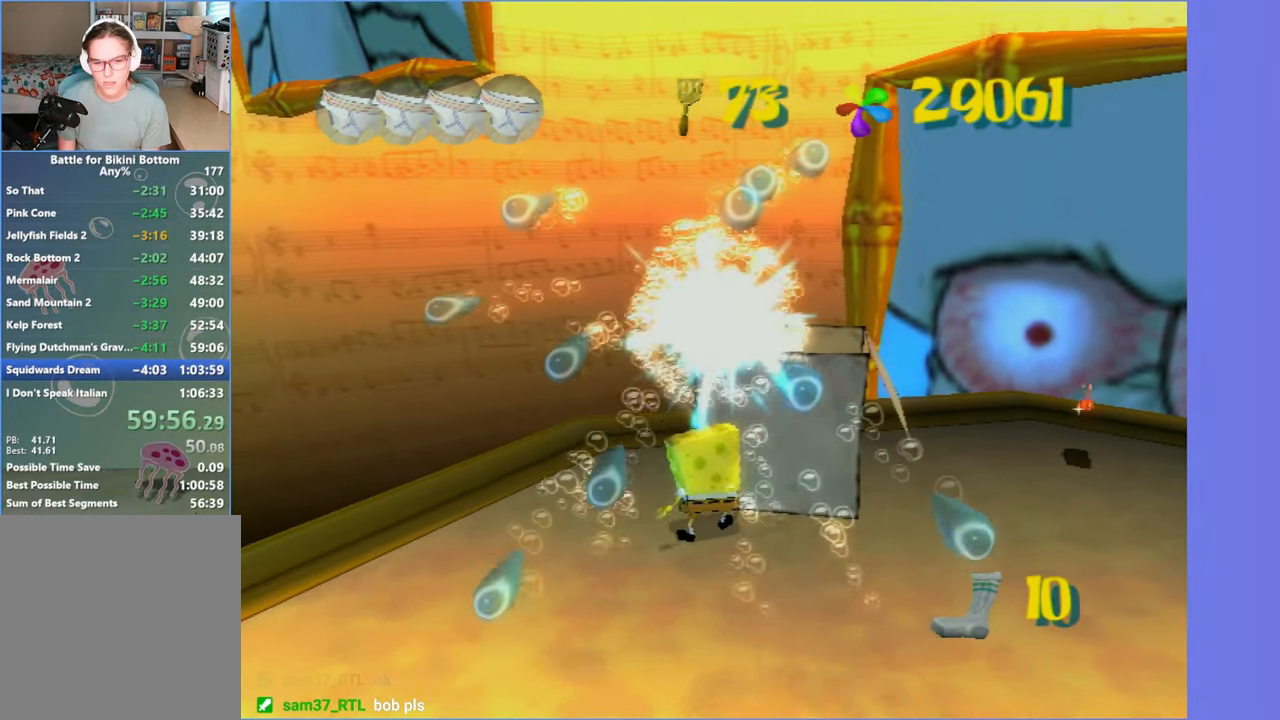
{"buttons": [], "left_stick": "center", "right_stick": "center", "button_events": [[33, "START", "down"], [150, "START", "up"], [200, "DPAD_RIGHT", "down"], [283, "DPAD_RIGHT", "up"], [400, "DPAD_RIGHT", "down"], [450, "DPAD_RIGHT", "up"]]}
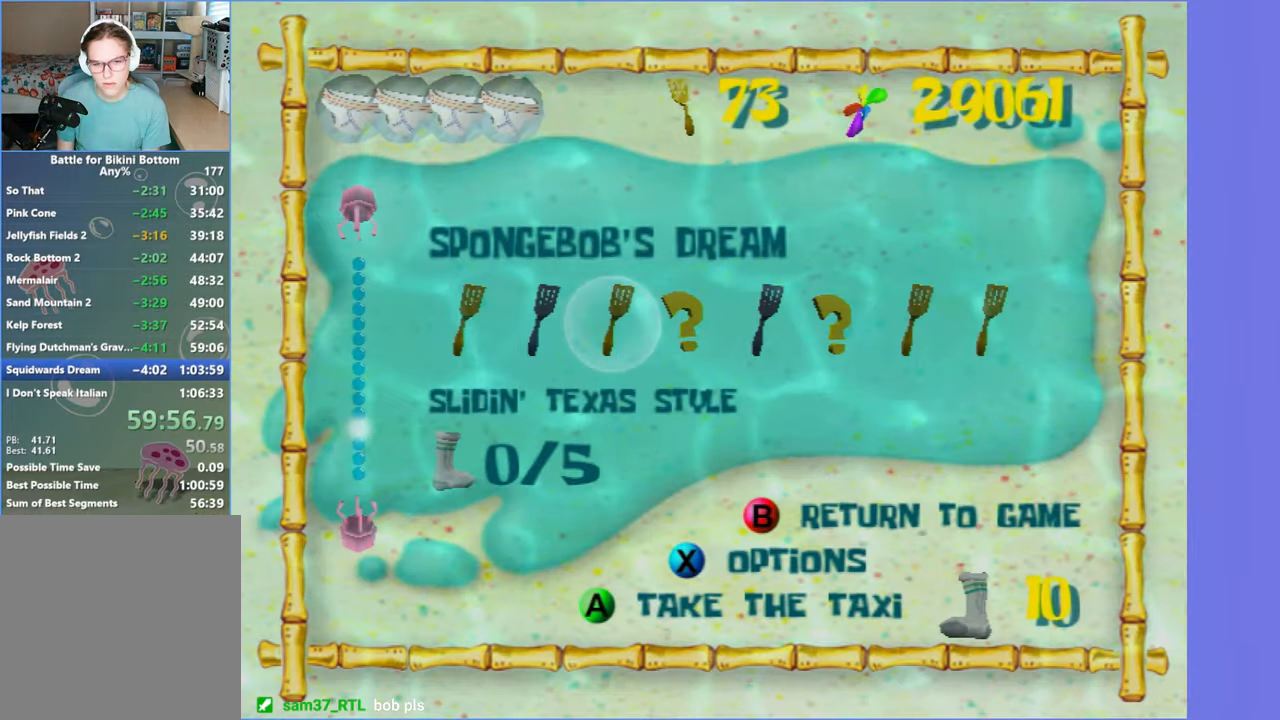
{"buttons": [], "left_stick": "center", "right_stick": "center", "button_events": [[350, "A", "down"], [416, "A", "up"]]}
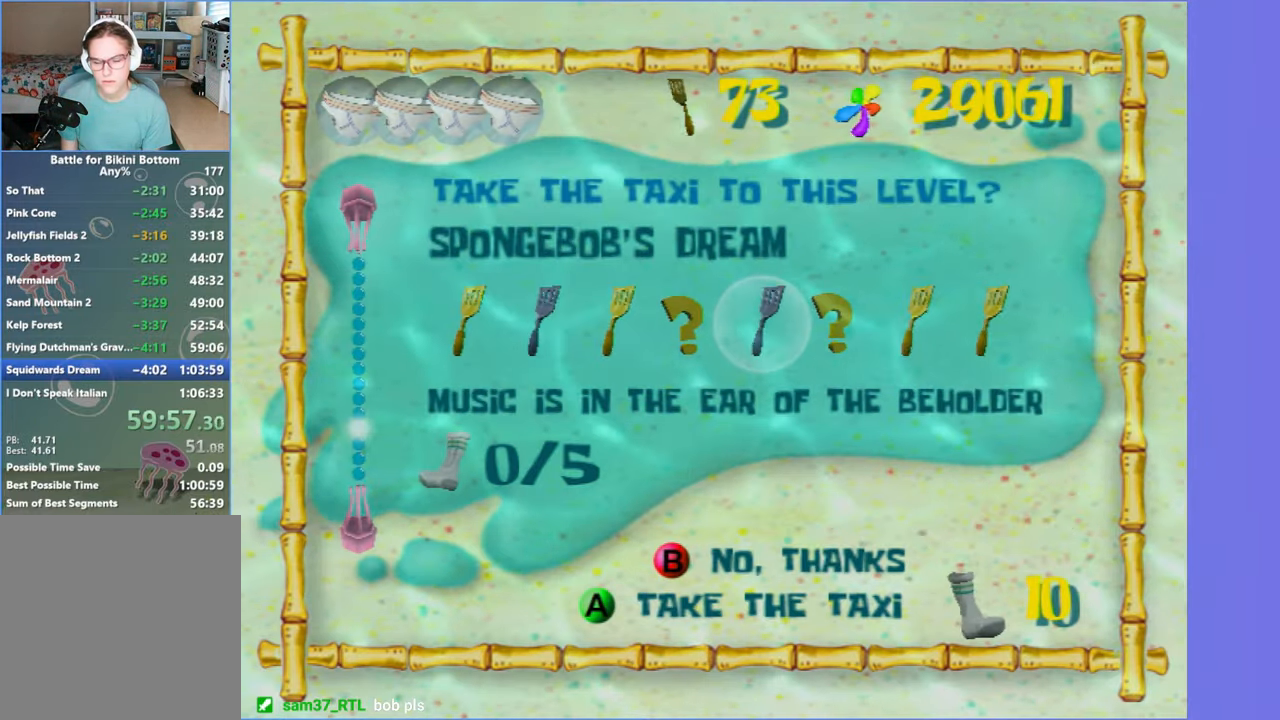
{"buttons": [], "left_stick": "up-right", "right_stick": "left", "button_events": [[16, "A", "down"], [83, "A", "up"]]}
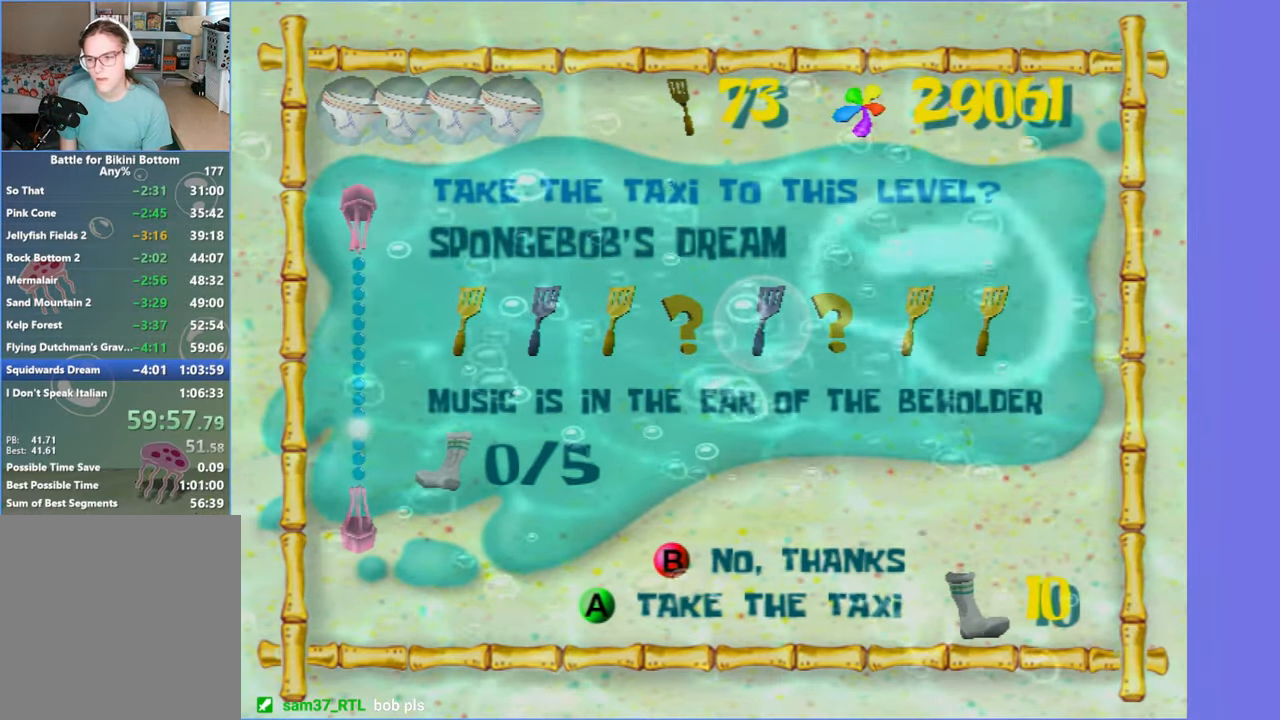
{"buttons": [], "left_stick": "up-right", "right_stick": "left", "button_events": []}
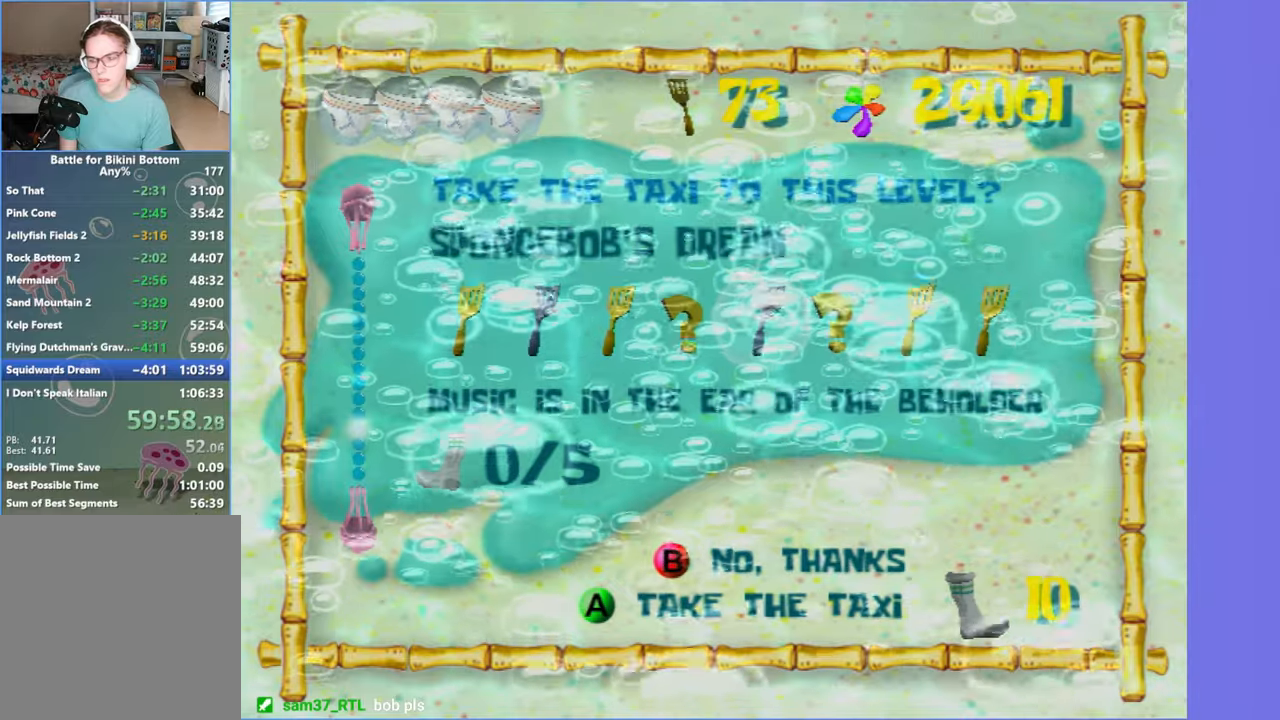
{"buttons": [], "left_stick": "up-right", "right_stick": "left", "button_events": []}
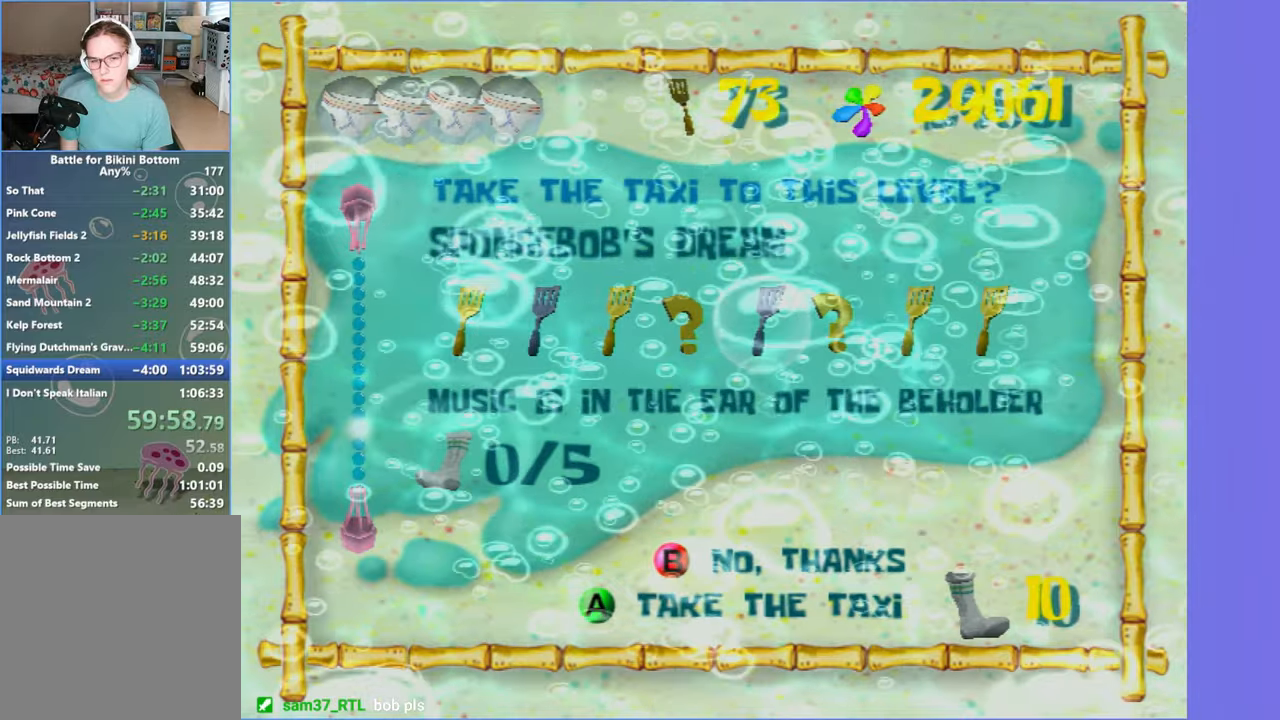
{"buttons": [], "left_stick": "up-right", "right_stick": "left", "button_events": []}
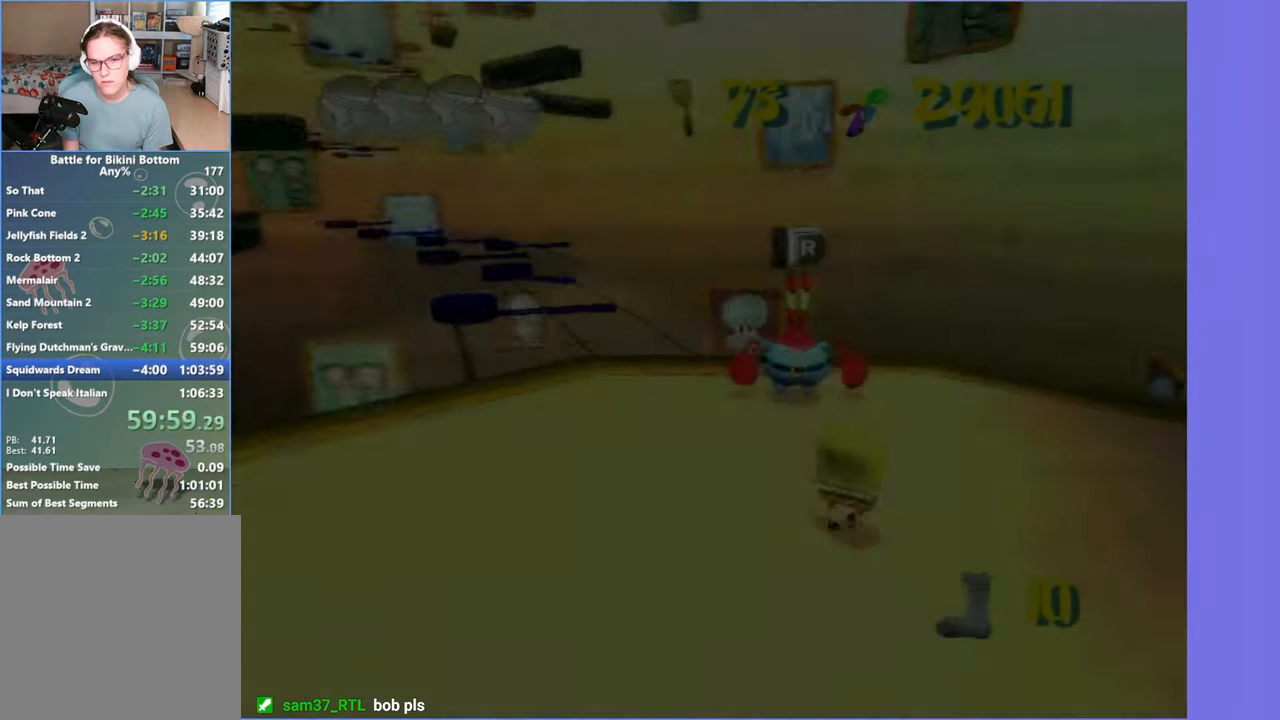
{"buttons": [], "left_stick": "up", "right_stick": "left", "button_events": []}
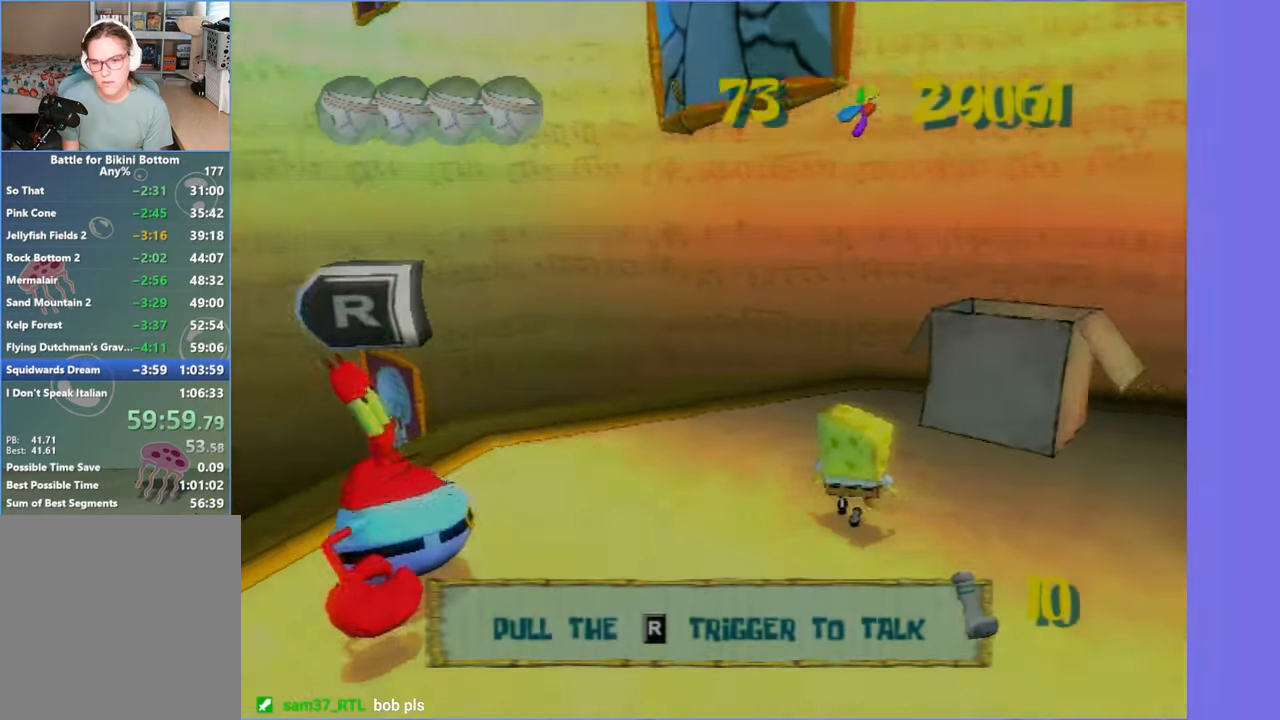
{"buttons": [], "left_stick": "up", "right_stick": "center", "button_events": []}
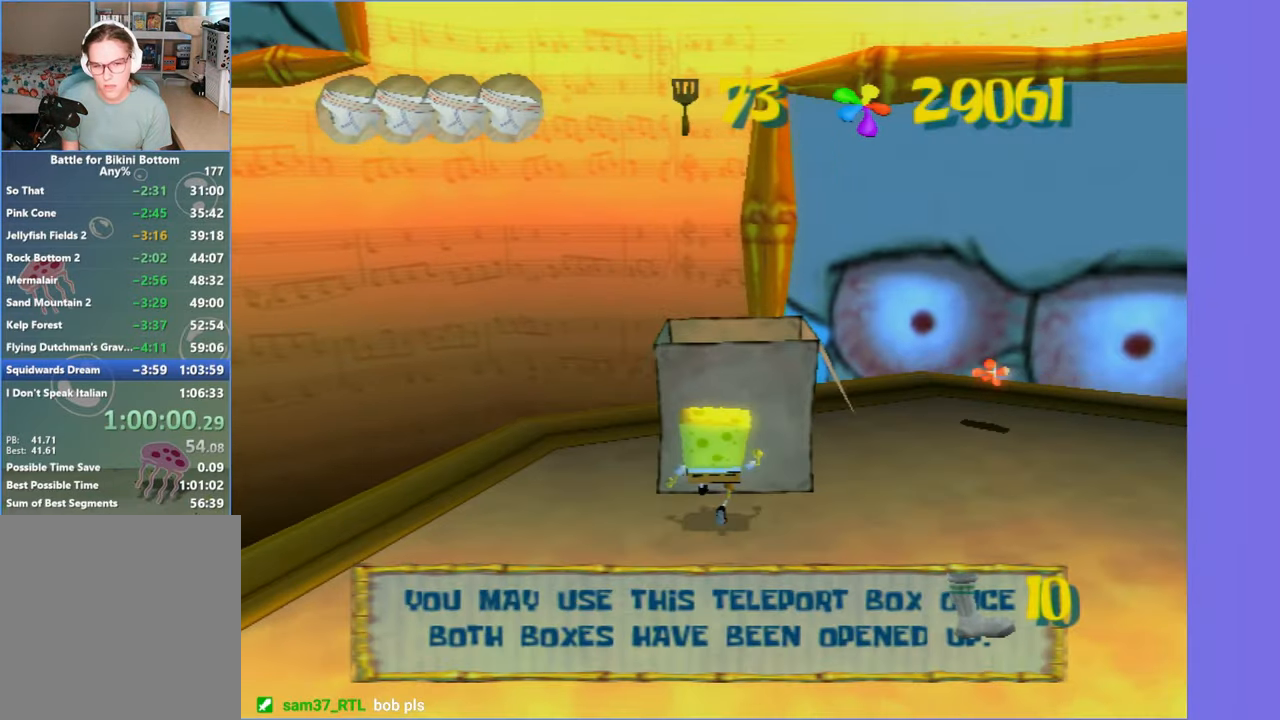
{"buttons": ["DPAD_RIGHT"], "left_stick": "center", "right_stick": "center", "button_events": [[117, "L2", "down"], [133, "B", "down"], [200, "B", "up"], [233, "L2", "up"], [417, "DPAD_RIGHT", "down"]]}
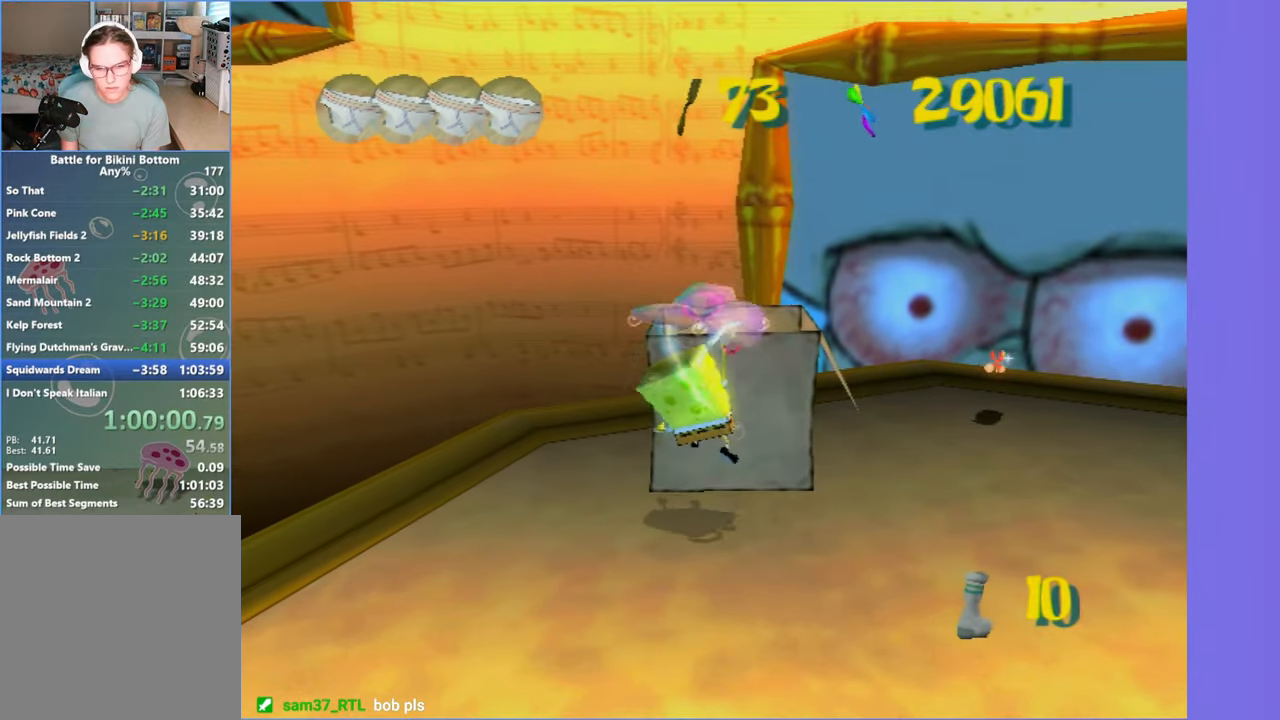
{"buttons": ["DPAD_RIGHT"], "left_stick": "center", "right_stick": "center", "button_events": []}
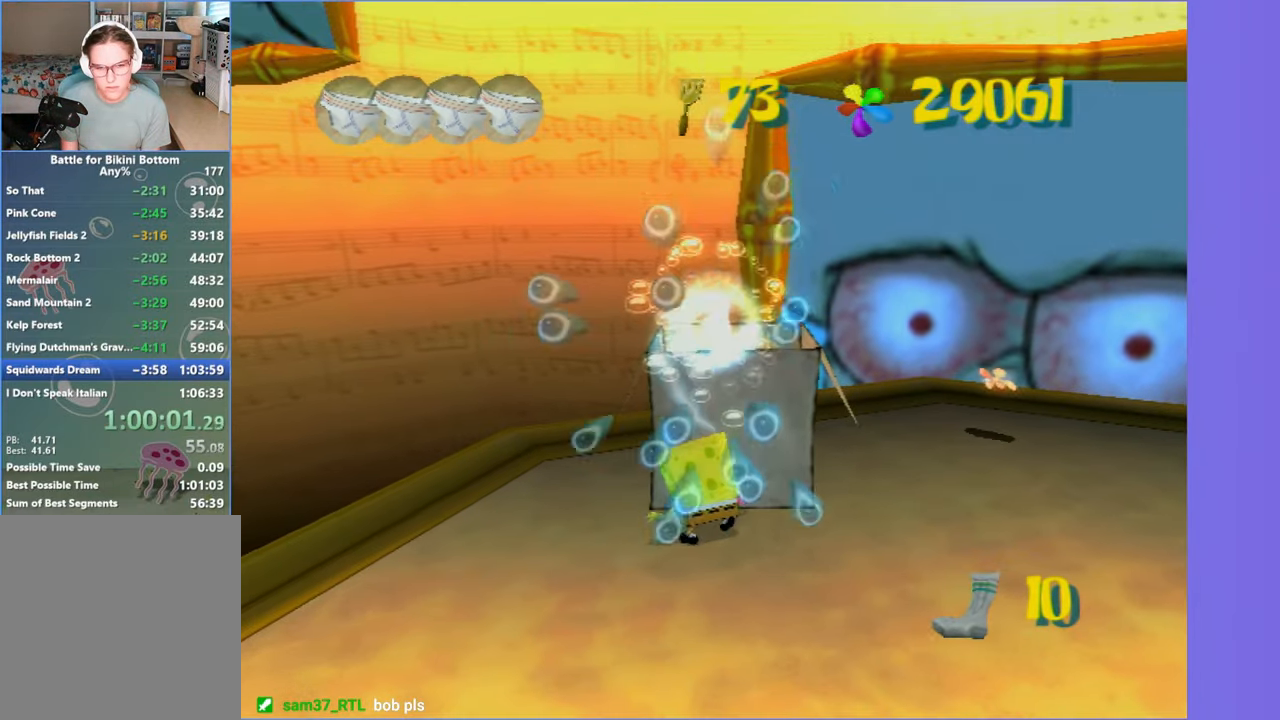
{"buttons": [], "left_stick": "center", "right_stick": "center", "button_events": [[167, "B", "down"], [167, "L2", "down"], [200, "DPAD_RIGHT", "up"], [217, "B", "up"], [250, "L2", "up"]]}
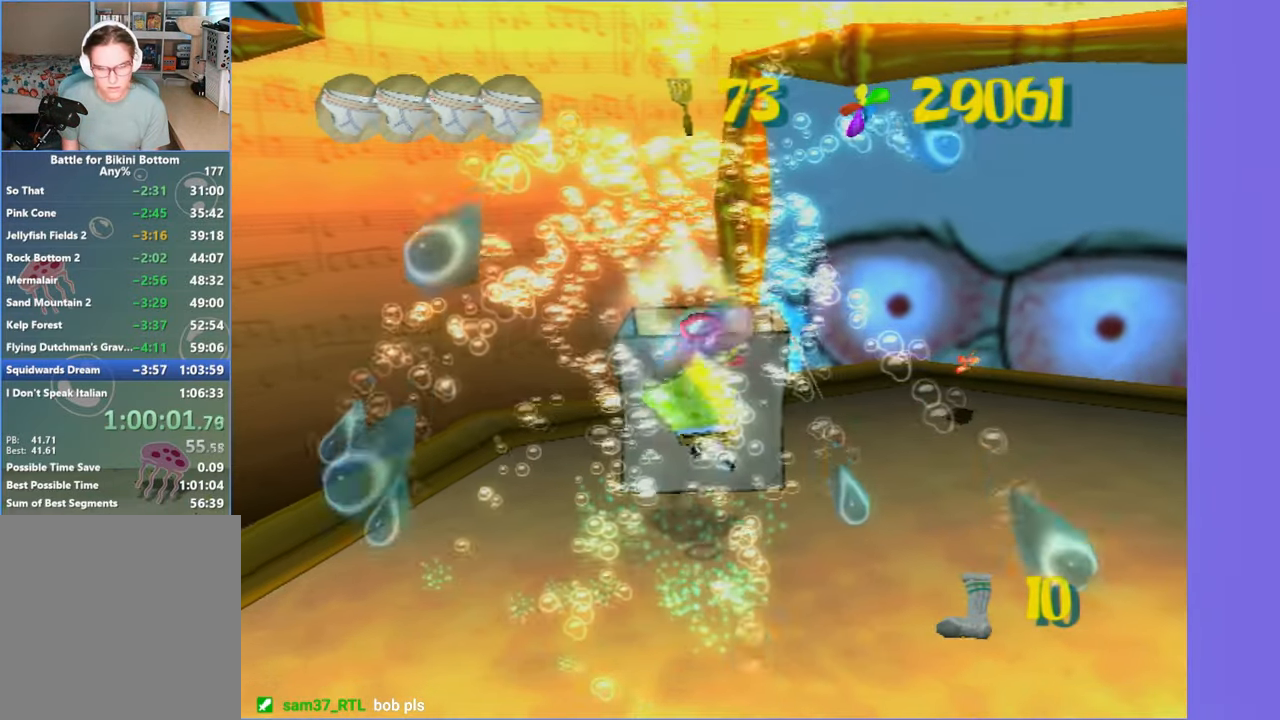
{"buttons": [], "left_stick": "down-left", "right_stick": "right", "button_events": []}
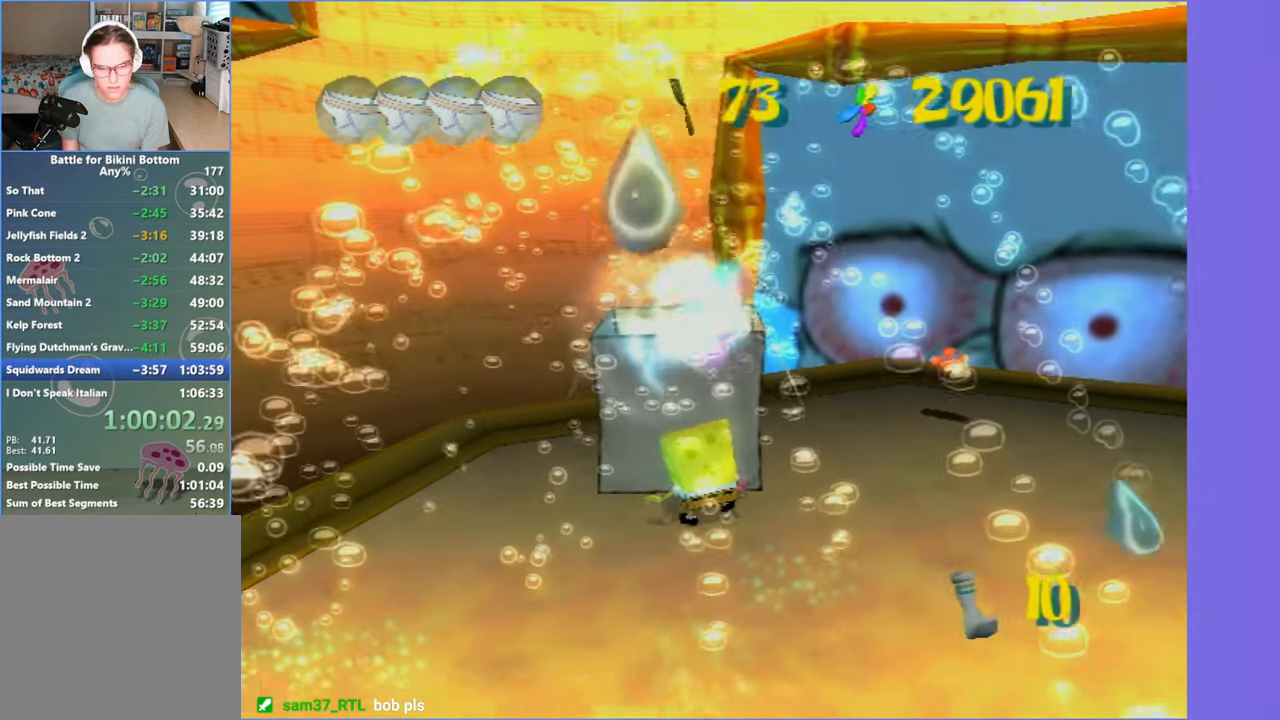
{"buttons": [], "left_stick": "down-left", "right_stick": "right", "button_events": []}
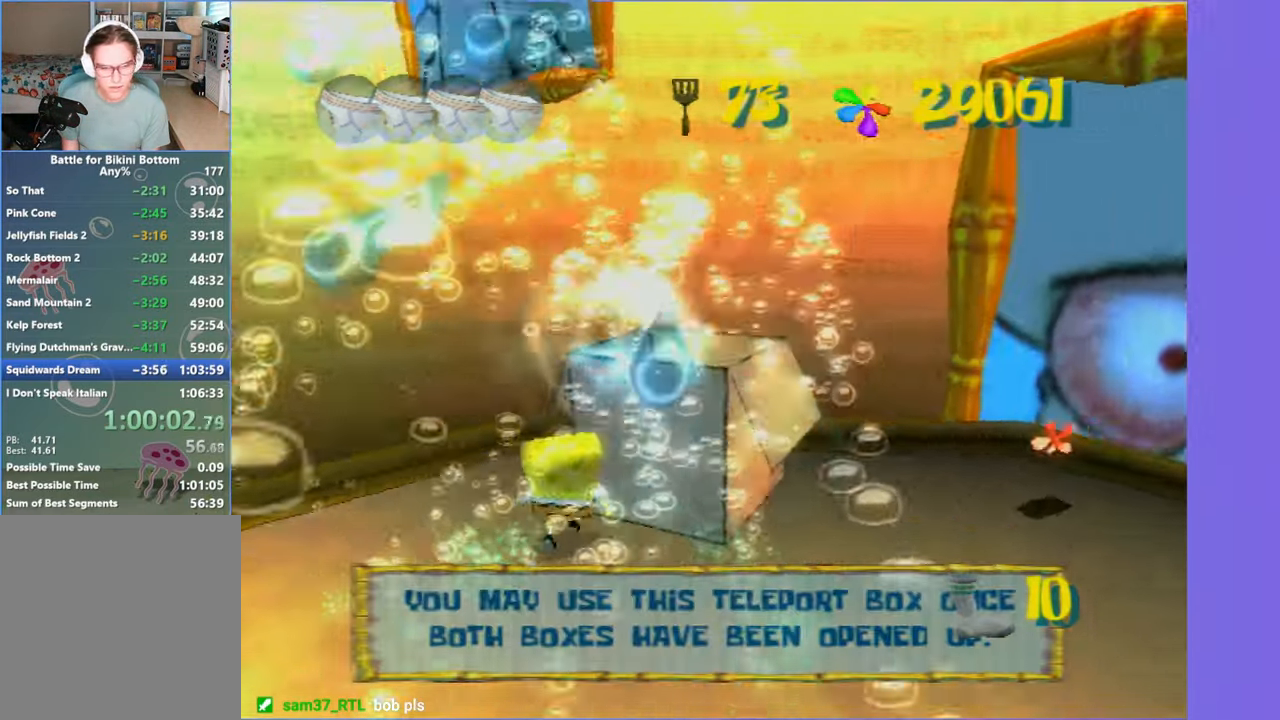
{"buttons": [], "left_stick": "left", "right_stick": "right", "button_events": []}
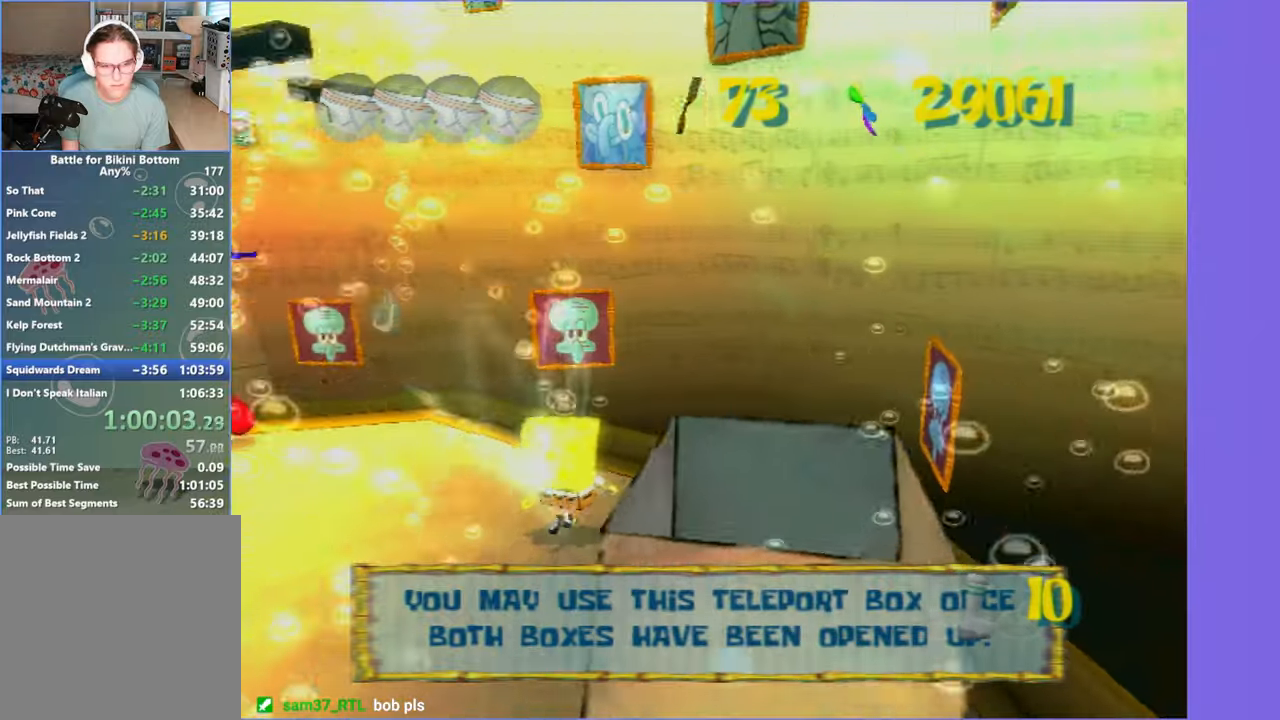
{"buttons": [], "left_stick": "up-left", "right_stick": "center", "button_events": []}
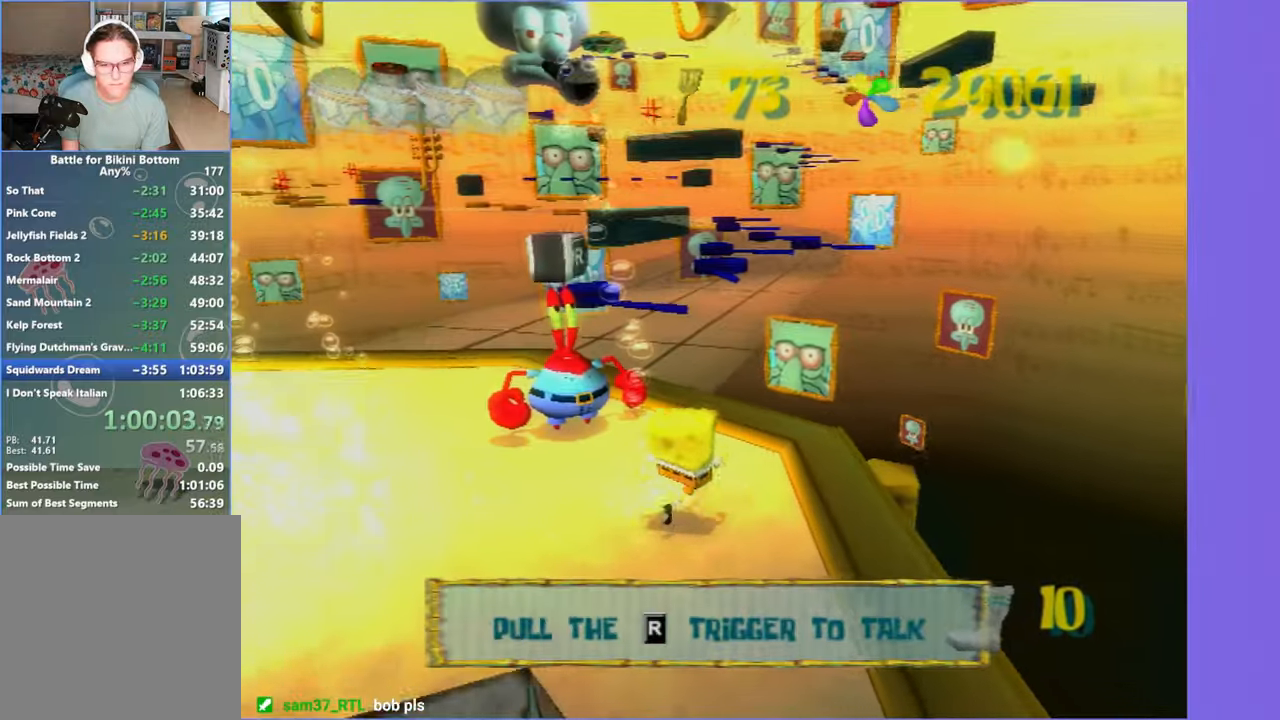
{"buttons": ["A"], "left_stick": "up-left", "right_stick": "center", "button_events": [[417, "A", "down"]]}
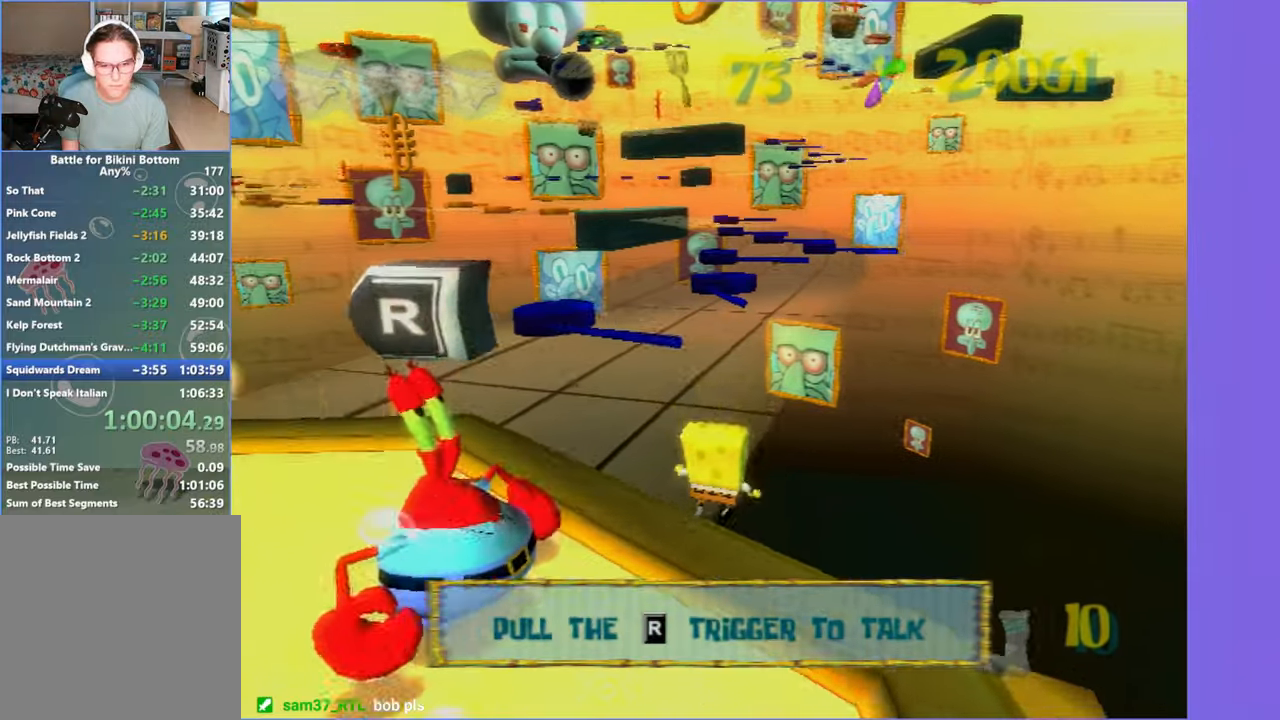
{"buttons": ["A"], "left_stick": "up", "right_stick": "center", "button_events": [[300, "A", "up"], [467, "A", "down"]]}
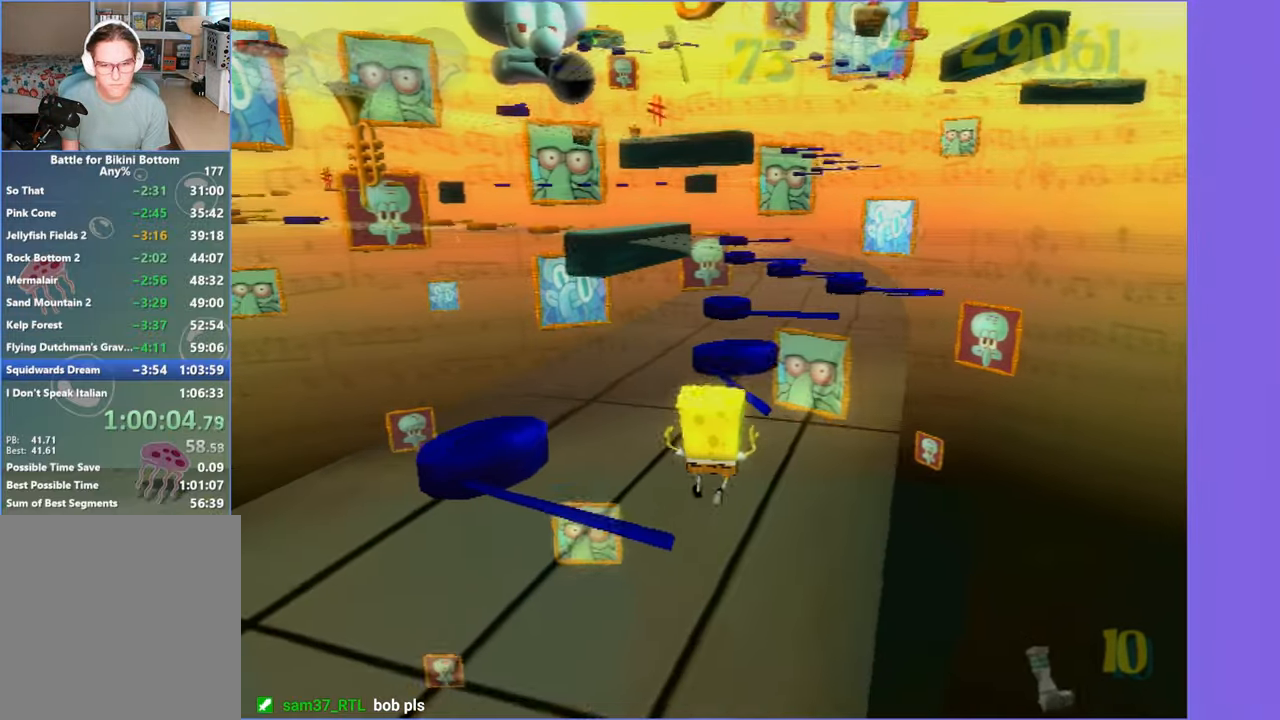
{"buttons": ["A"], "left_stick": "up", "right_stick": "center", "button_events": []}
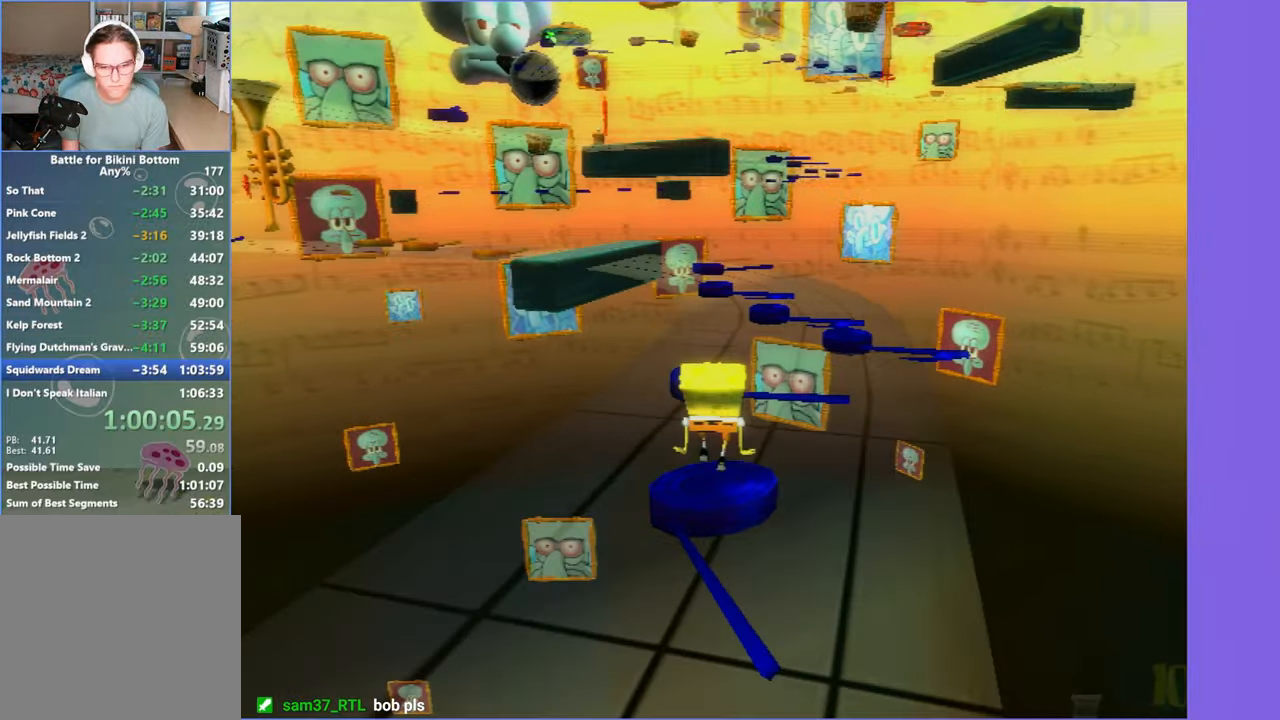
{"buttons": ["A"], "left_stick": "up", "right_stick": "center", "button_events": [[50, "A", "up"], [200, "A", "down"]]}
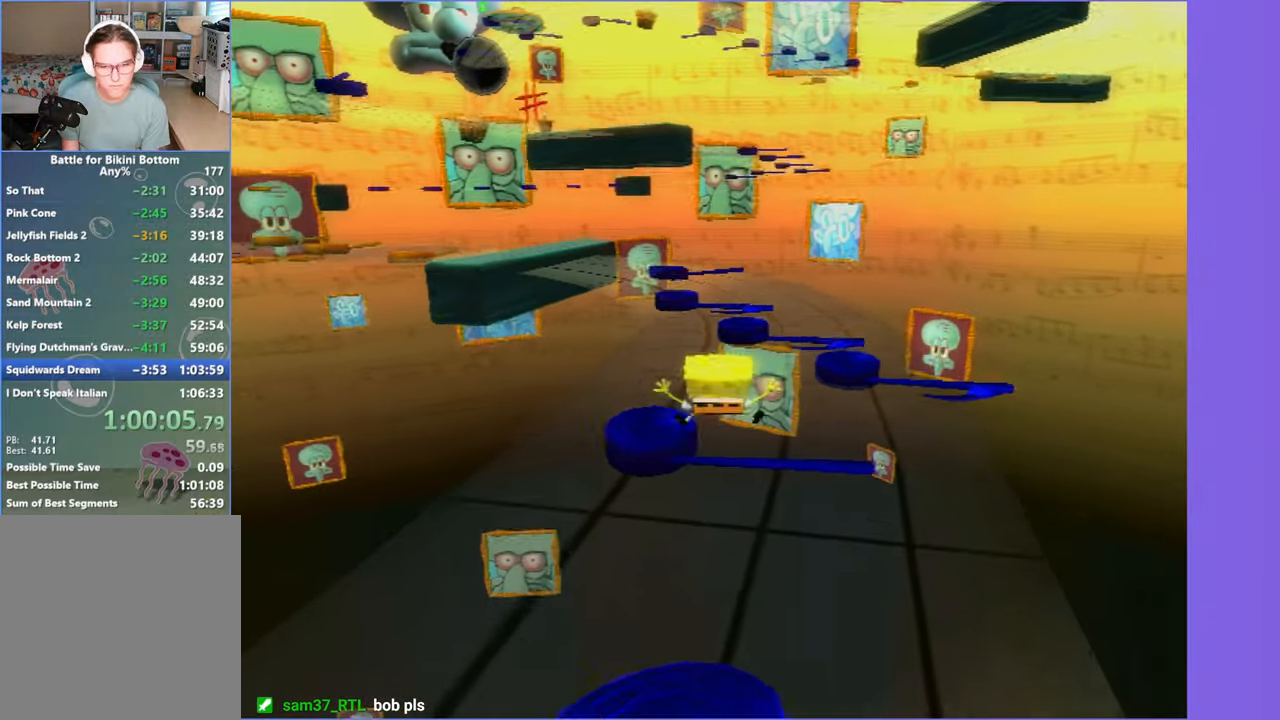
{"buttons": ["A"], "left_stick": "up", "right_stick": "center", "button_events": [[117, "A", "up"], [334, "A", "down"]]}
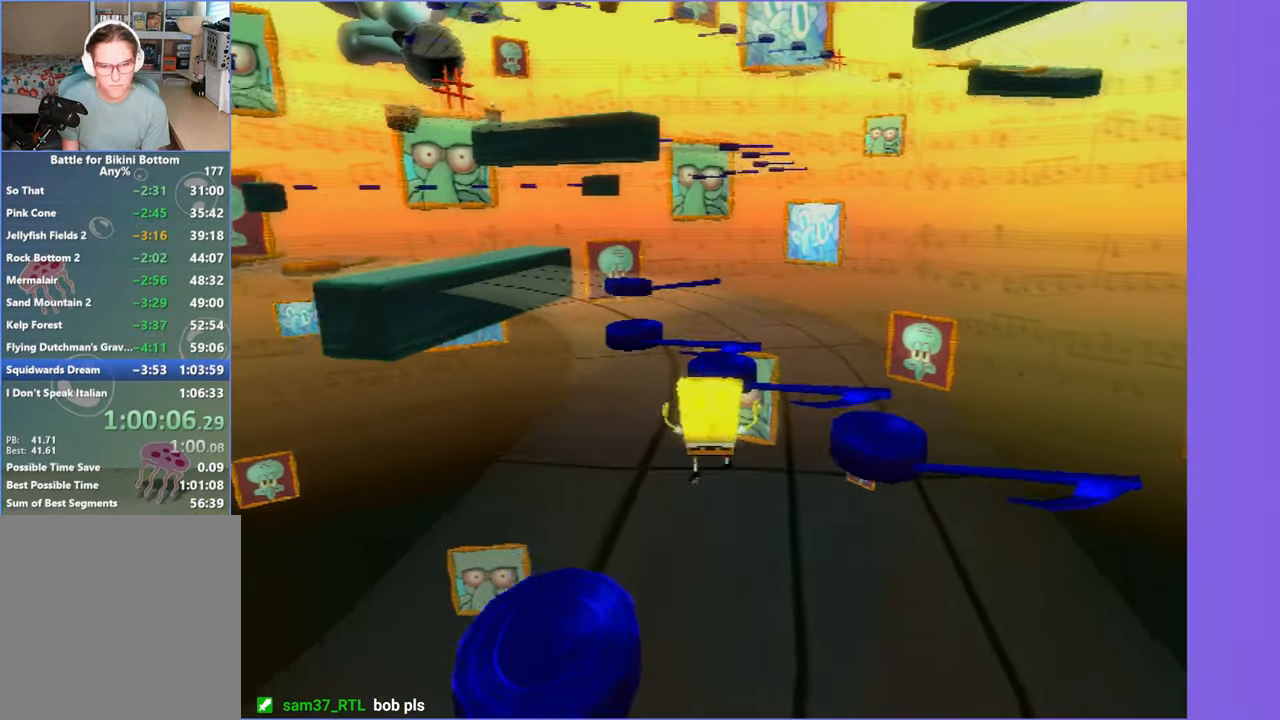
{"buttons": [], "left_stick": "up", "right_stick": "center", "button_events": [[417, "A", "up"]]}
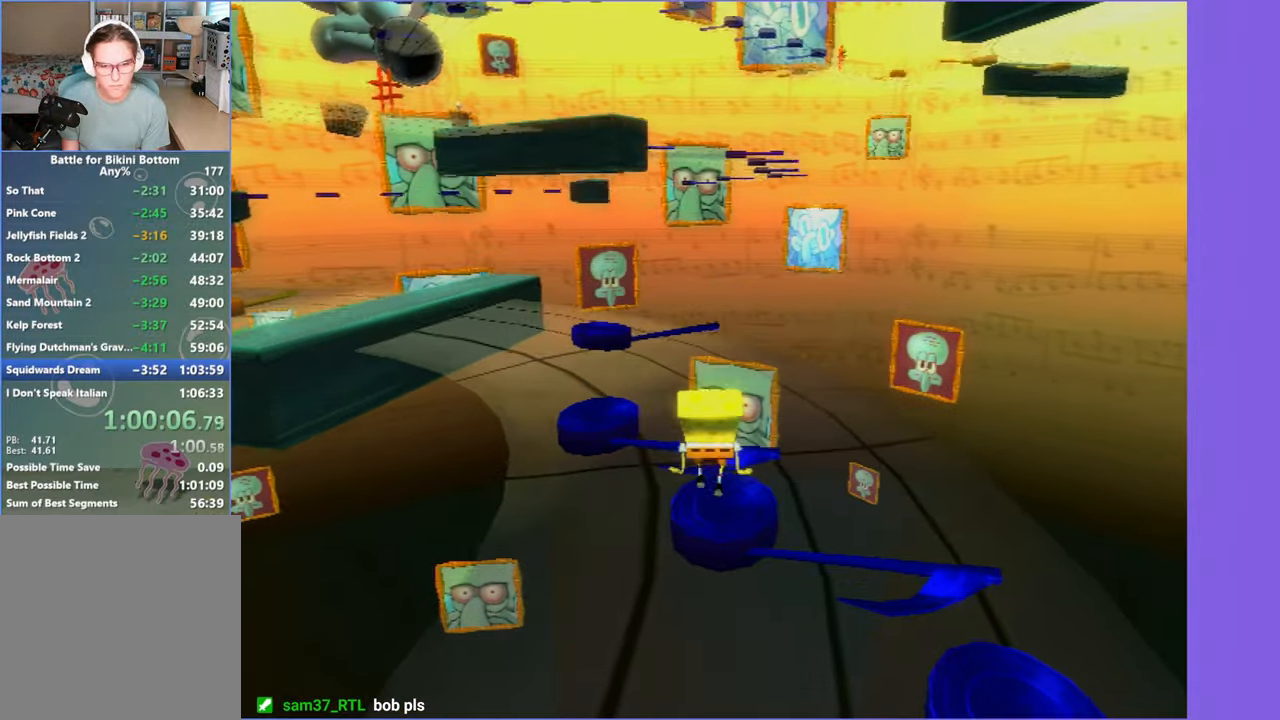
{"buttons": [], "left_stick": "up-left", "right_stick": "center", "button_events": [[117, "A", "down"], [200, "A", "up"]]}
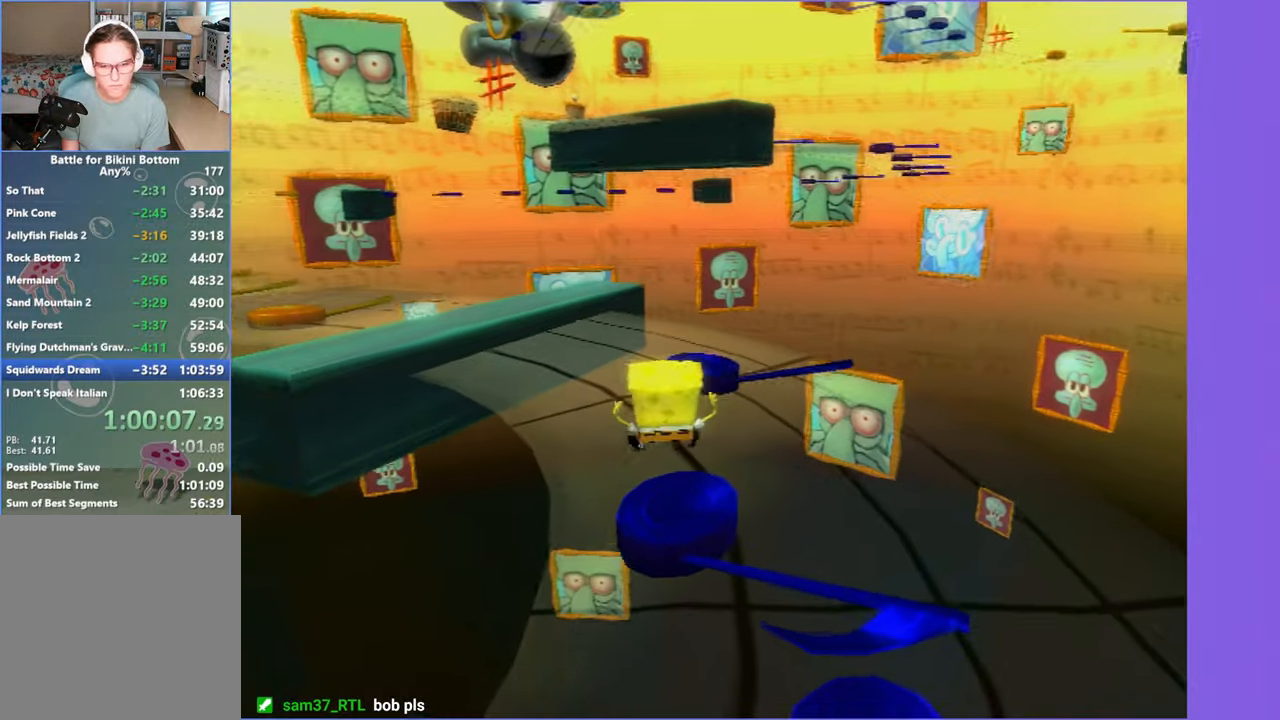
{"buttons": [], "left_stick": "up", "right_stick": "center", "button_events": [[284, "A", "down"], [450, "A", "up"]]}
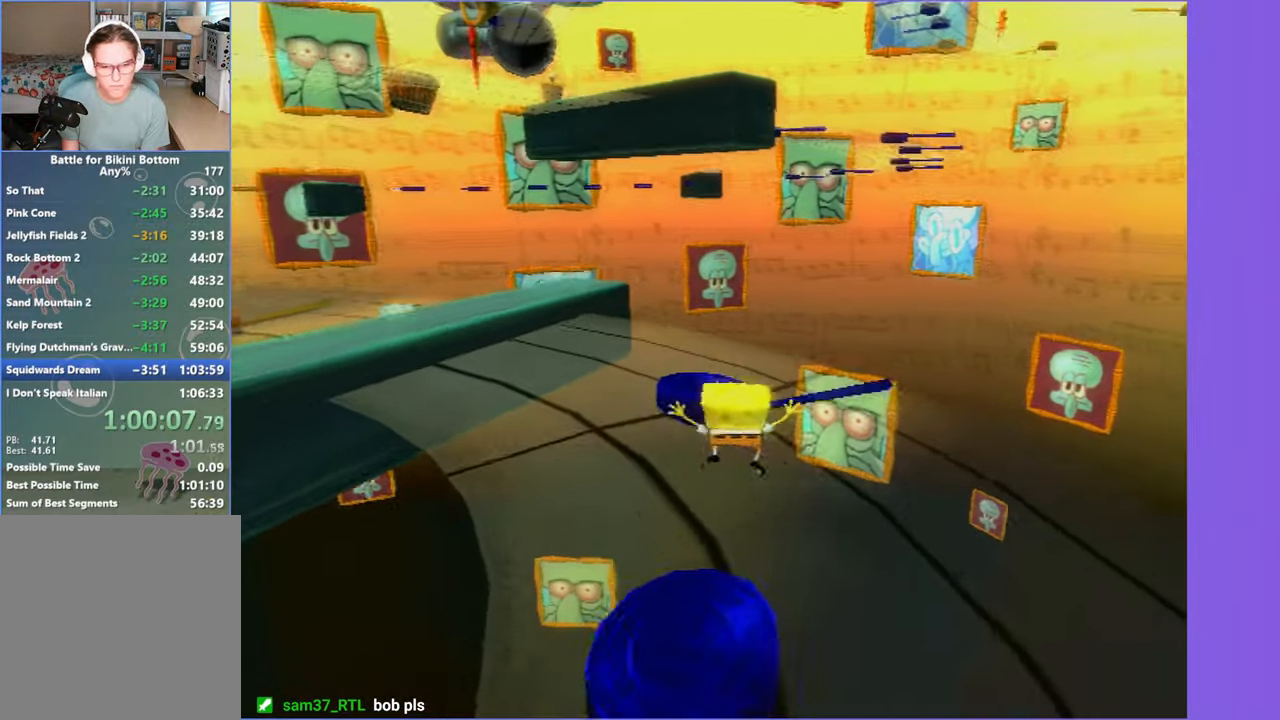
{"buttons": ["A"], "left_stick": "up", "right_stick": "center", "button_events": [[483, "A", "down"]]}
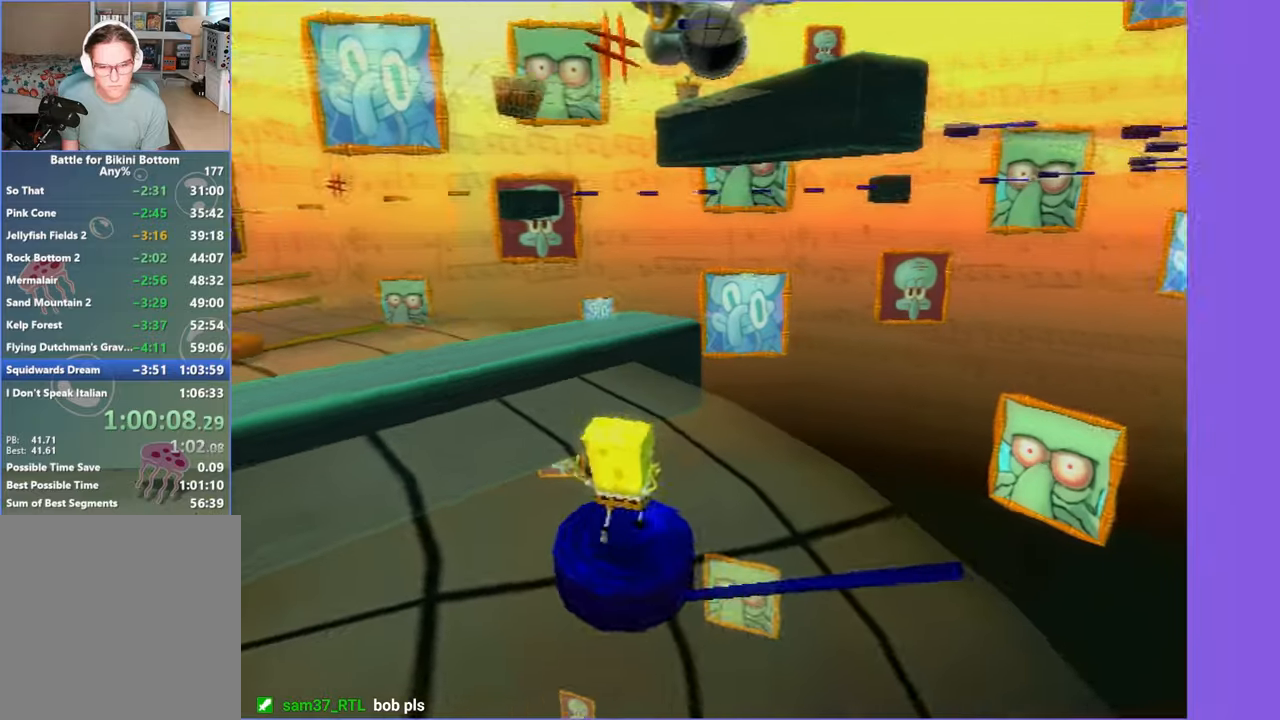
{"buttons": [], "left_stick": "up-left", "right_stick": "right", "button_events": [[83, "A", "up"], [166, "A", "down"], [283, "A", "up"]]}
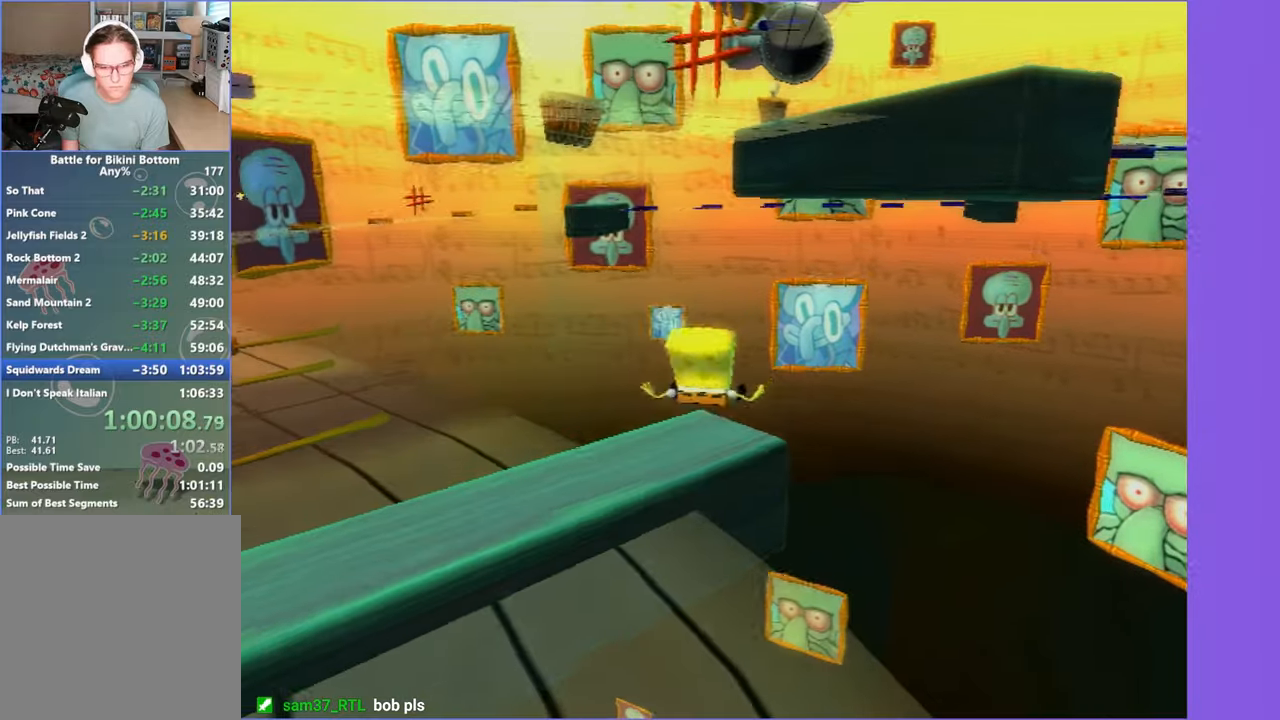
{"buttons": [], "left_stick": "up-left", "right_stick": "center", "button_events": []}
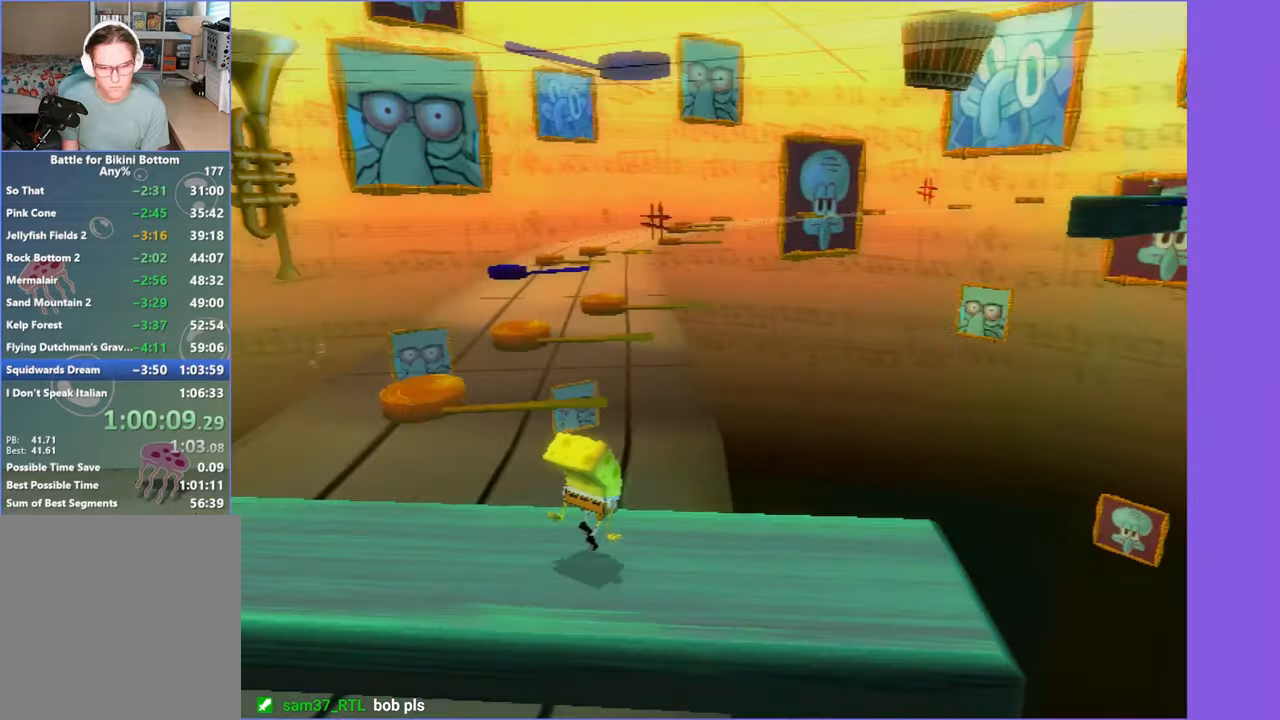
{"buttons": [], "left_stick": "up", "right_stick": "center", "button_events": [[33, "A", "down"], [233, "A", "up"], [383, "A", "down"], [500, "A", "up"]]}
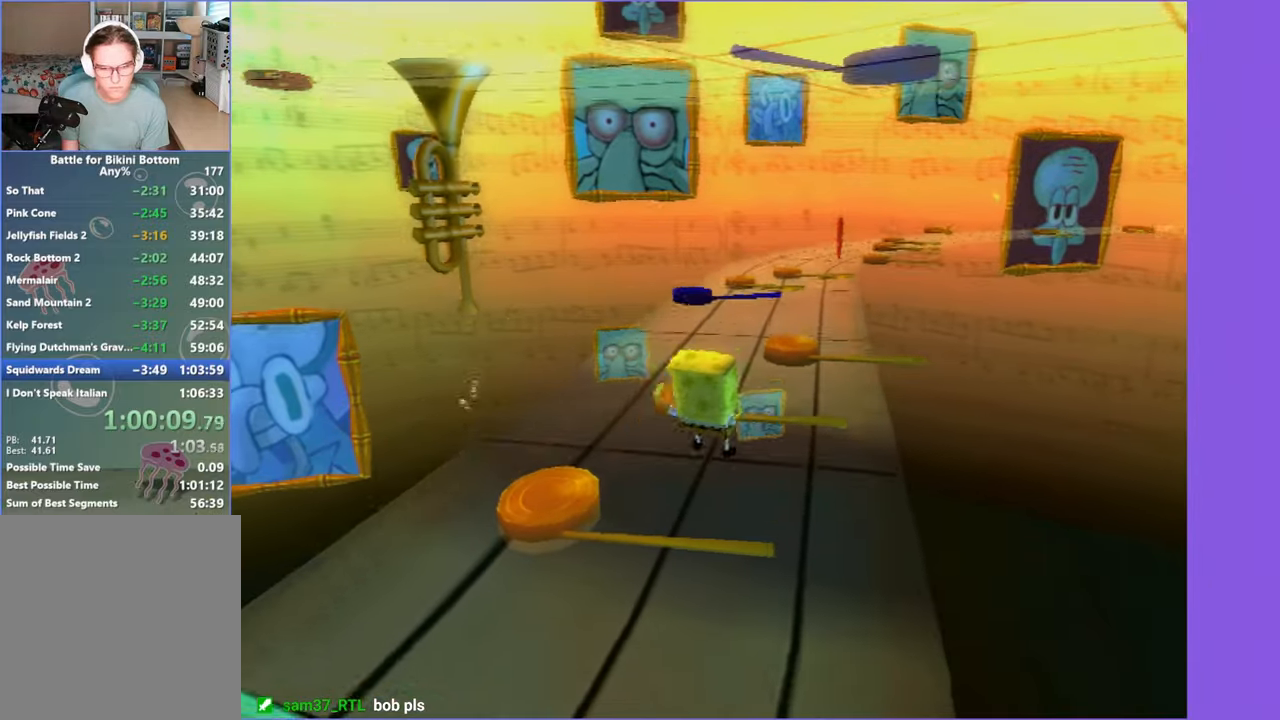
{"buttons": [], "left_stick": "up-left", "right_stick": "right", "button_events": []}